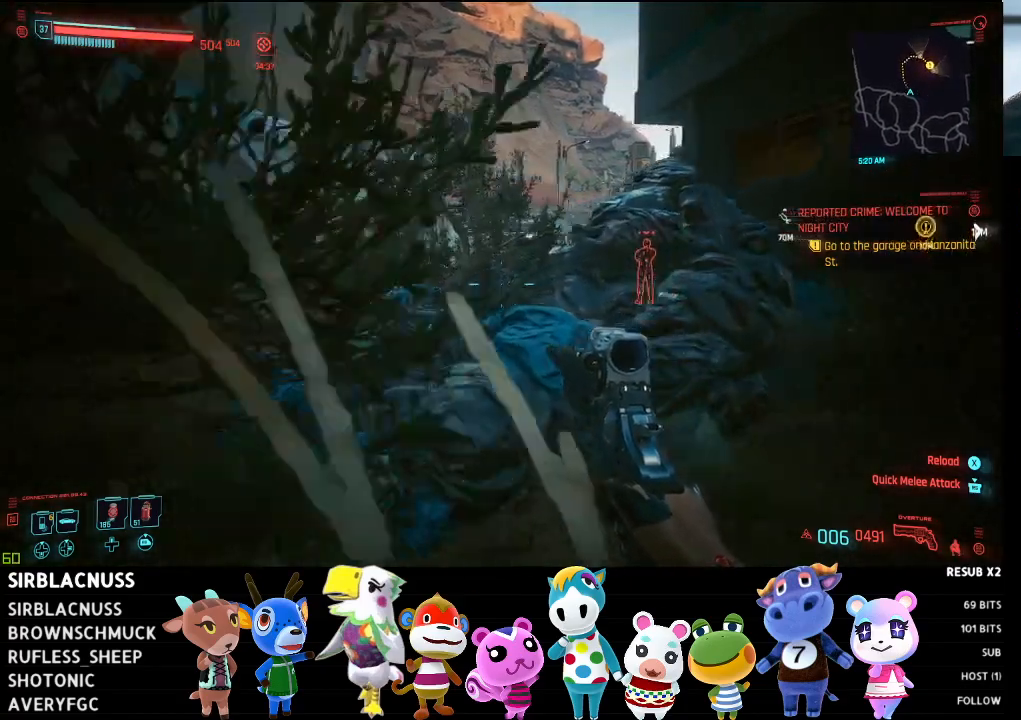
Gameplay with a controller (Xbox layout); each line is a JSON object with the inputs held at the frame after it. "events" lists button and stick changes between this image and that frame as [ms after this image, input, new state], when the widget could be followed in between.
{"buttons": [], "left_stick": "up-left", "right_stick": "right", "events": []}
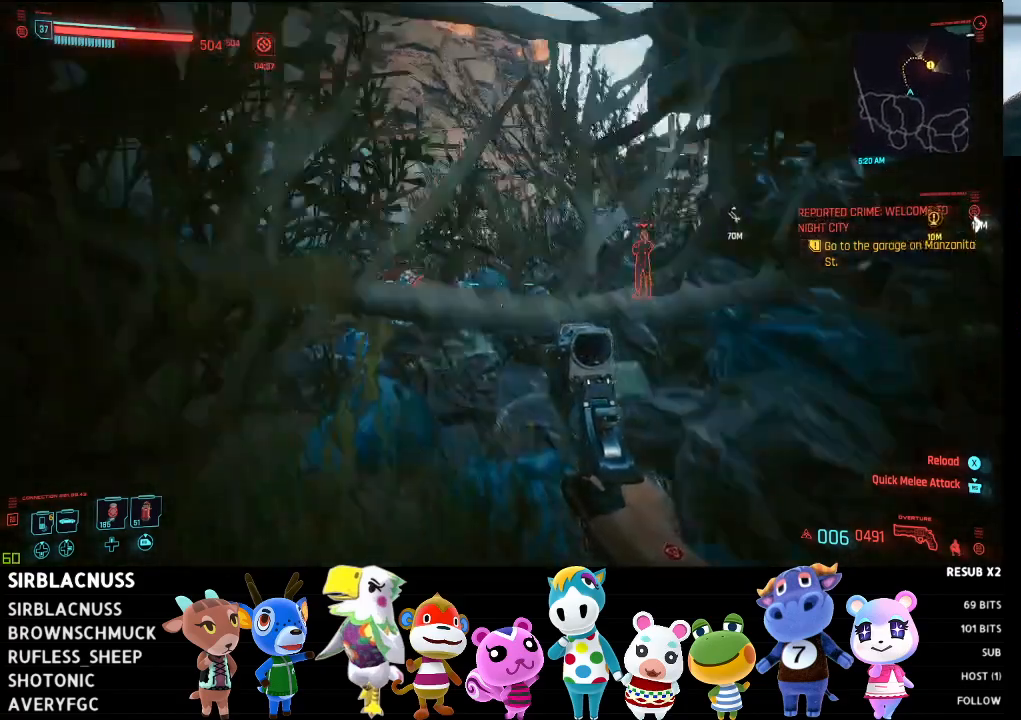
{"buttons": [], "left_stick": "up-left", "right_stick": "right", "events": []}
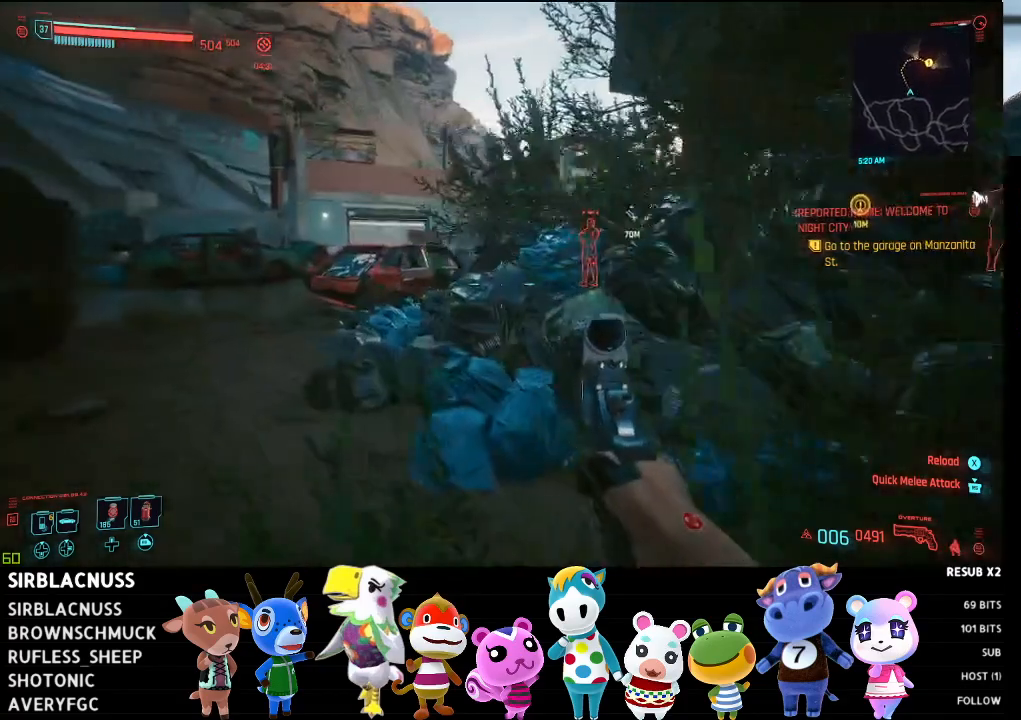
{"buttons": [], "left_stick": "up-left", "right_stick": "right", "events": []}
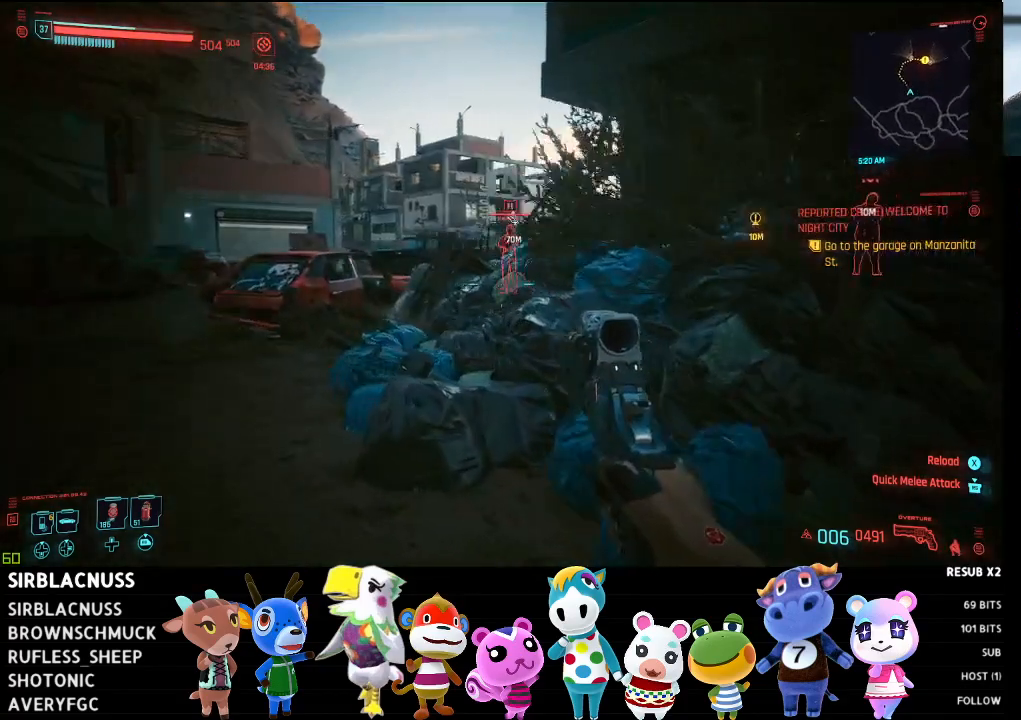
{"buttons": [], "left_stick": "up-left", "right_stick": "center", "events": [[133, "right_stick", "center"]]}
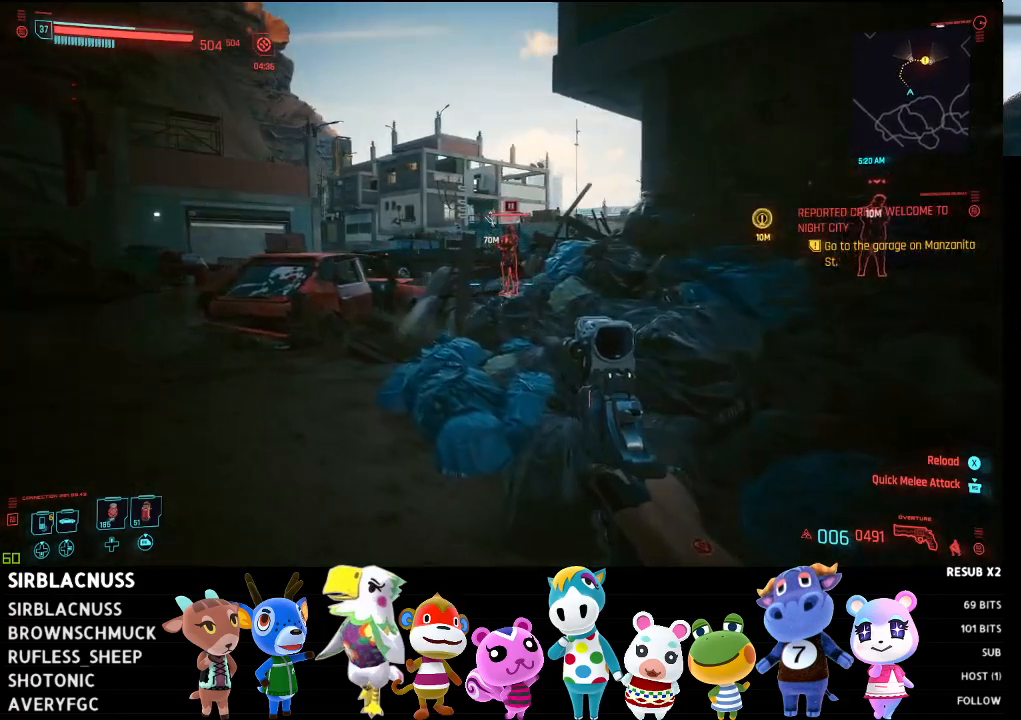
{"buttons": [], "left_stick": "up-left", "right_stick": "up-right", "events": [[200, "right_stick", "up-right"]]}
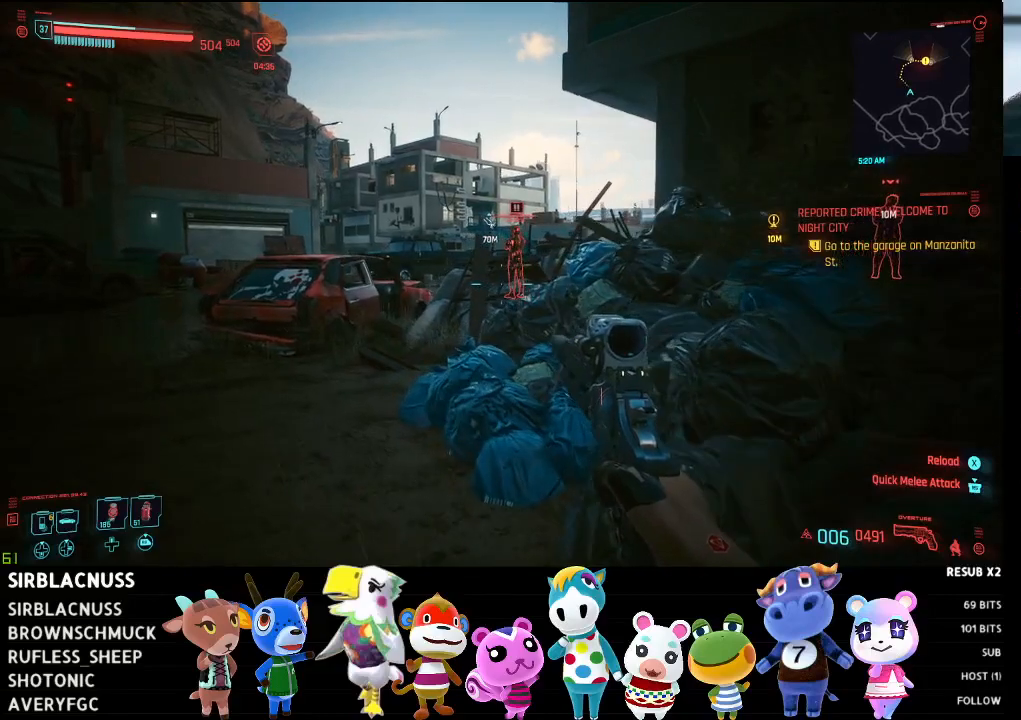
{"buttons": [], "left_stick": "up-left", "right_stick": "up-right", "events": []}
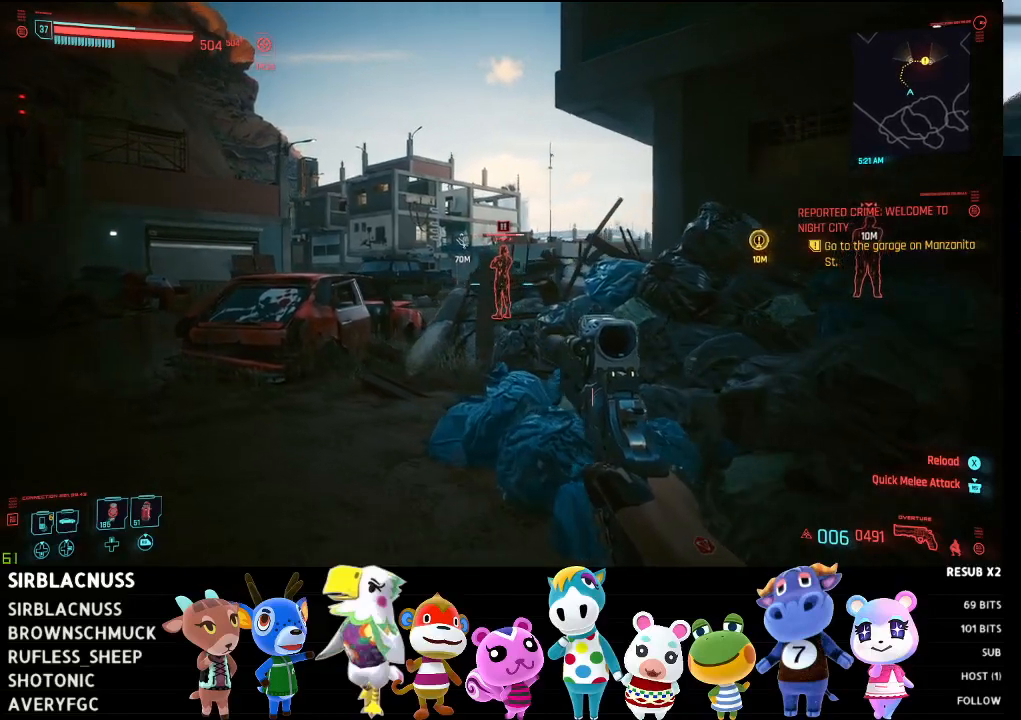
{"buttons": [], "left_stick": "up-left", "right_stick": "up-right", "events": []}
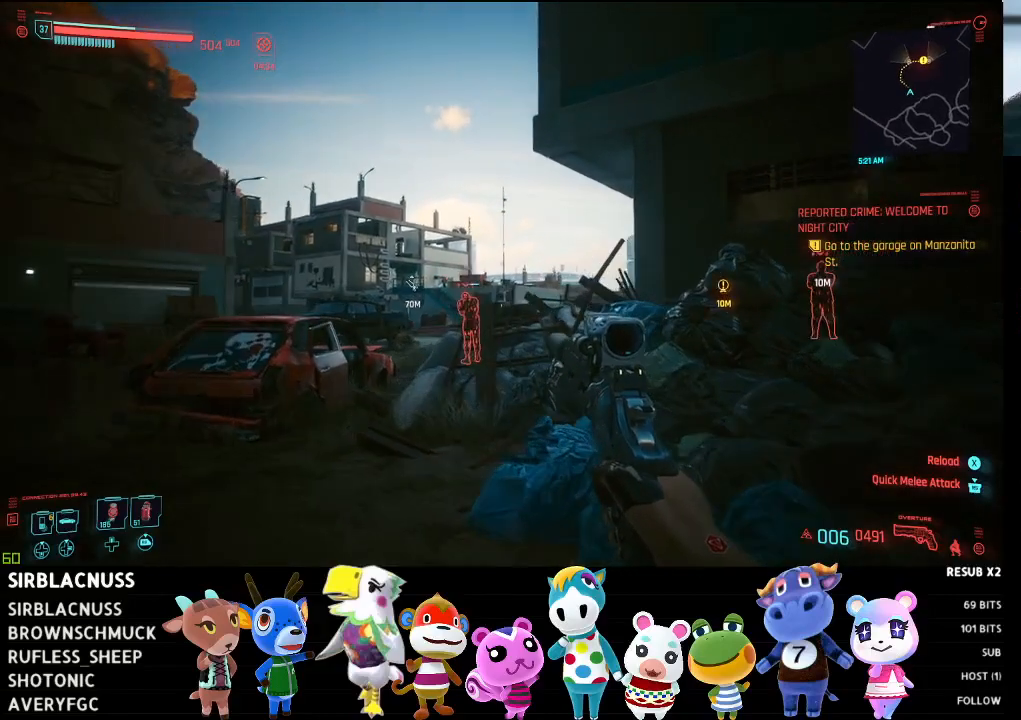
{"buttons": ["L1"], "left_stick": "center", "right_stick": "center", "events": [[117, "right_stick", "center"], [183, "L1", "down"], [250, "left_stick", "center"], [350, "right_stick", "down-left"], [483, "right_stick", "center"]]}
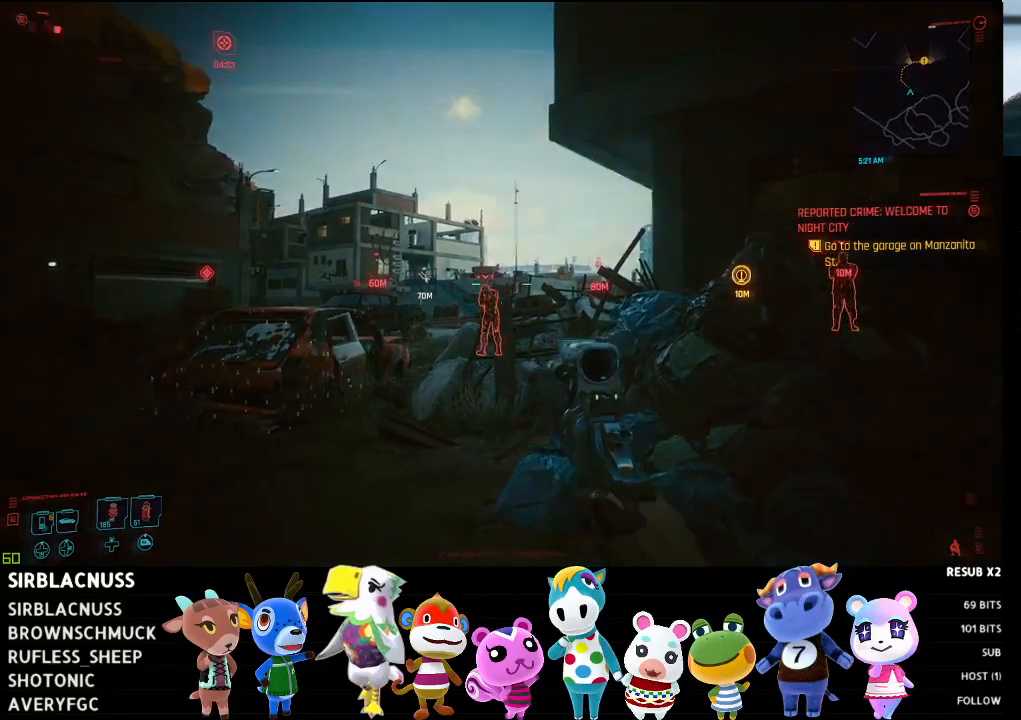
{"buttons": ["L1"], "left_stick": "center", "right_stick": "center", "events": []}
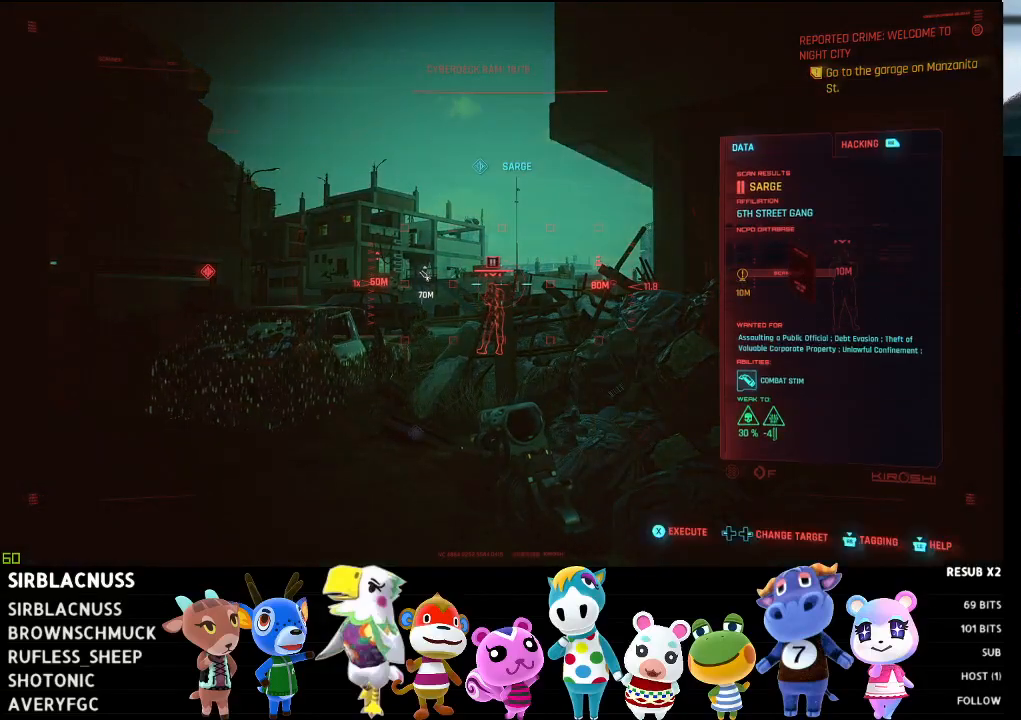
{"buttons": ["L1"], "left_stick": "center", "right_stick": "center", "events": [[50, "right_stick", "down-left"], [133, "right_stick", "center"]]}
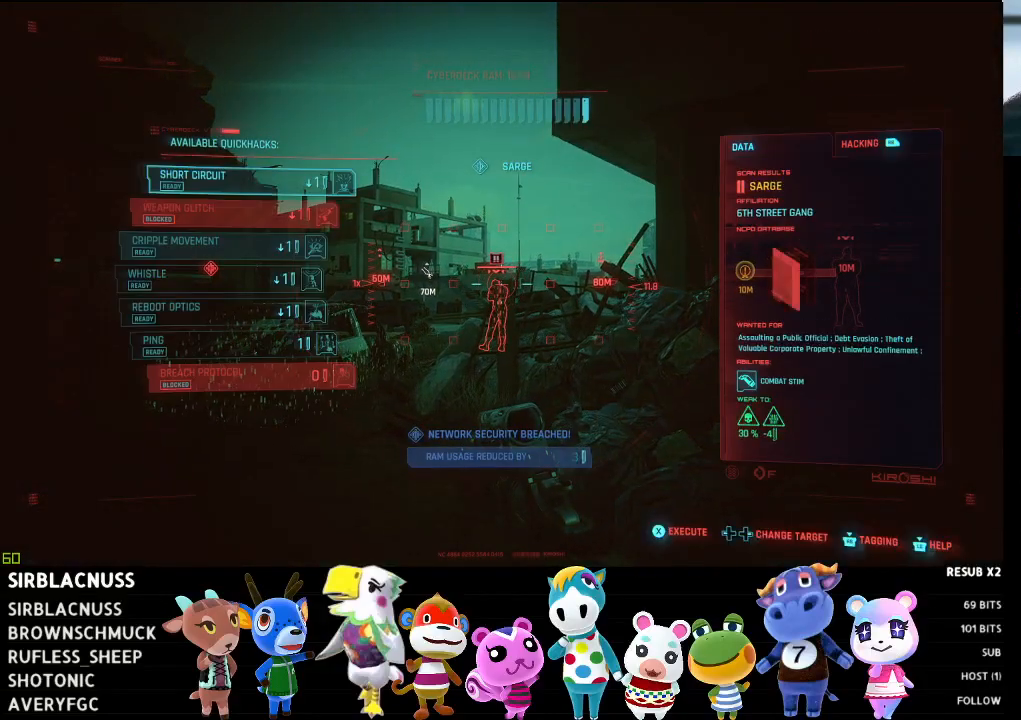
{"buttons": ["L1"], "left_stick": "center", "right_stick": "center", "events": [[33, "DPAD_DOWN", "down"], [133, "DPAD_DOWN", "up"], [217, "DPAD_DOWN", "down"], [300, "DPAD_DOWN", "up"], [383, "DPAD_DOWN", "down"], [467, "DPAD_DOWN", "up"]]}
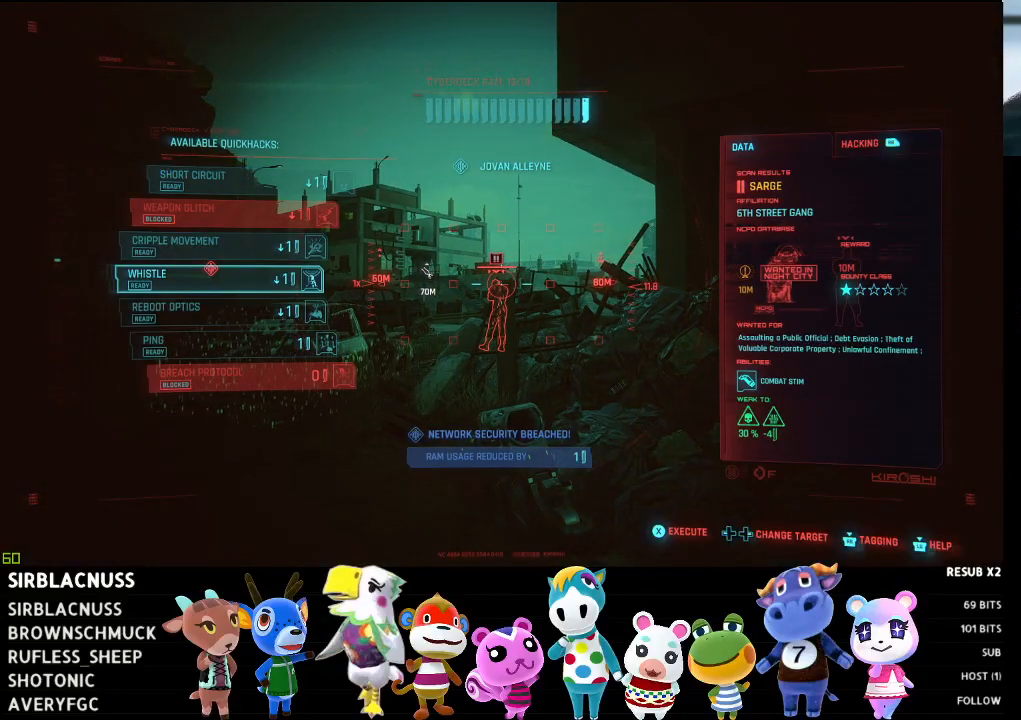
{"buttons": ["X", "L1"], "left_stick": "center", "right_stick": "center", "events": [[50, "DPAD_DOWN", "down"], [133, "DPAD_DOWN", "up"], [200, "DPAD_DOWN", "down"], [300, "DPAD_DOWN", "up"], [500, "X", "down"]]}
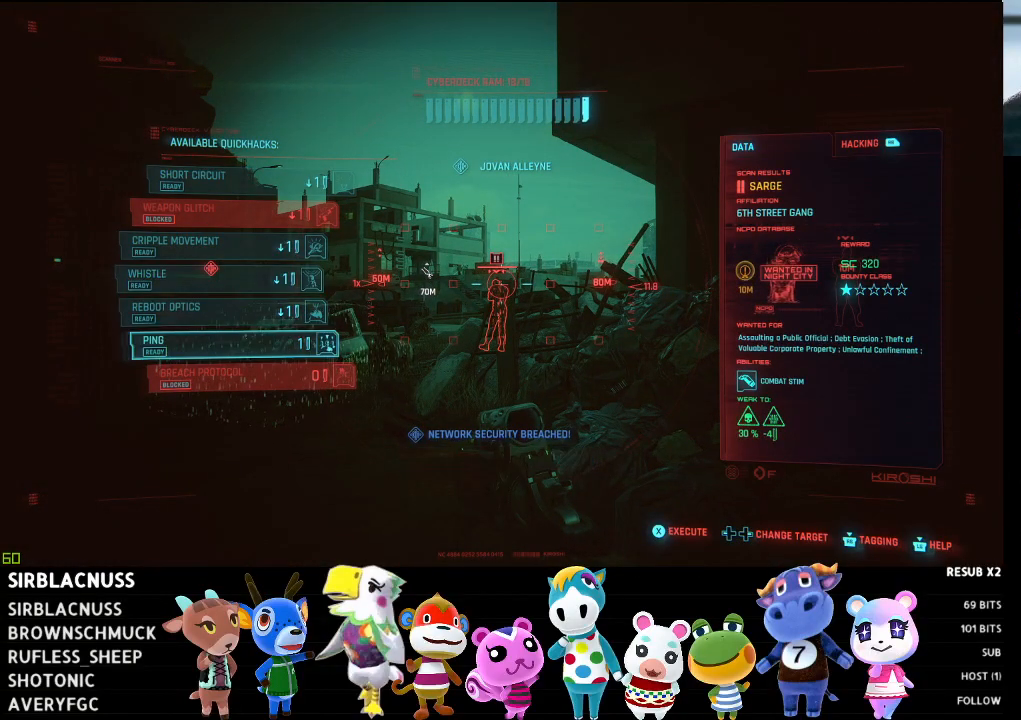
{"buttons": [], "left_stick": "right", "right_stick": "right", "events": [[83, "X", "up"], [217, "L1", "up"], [317, "left_stick", "right"], [333, "right_stick", "right"]]}
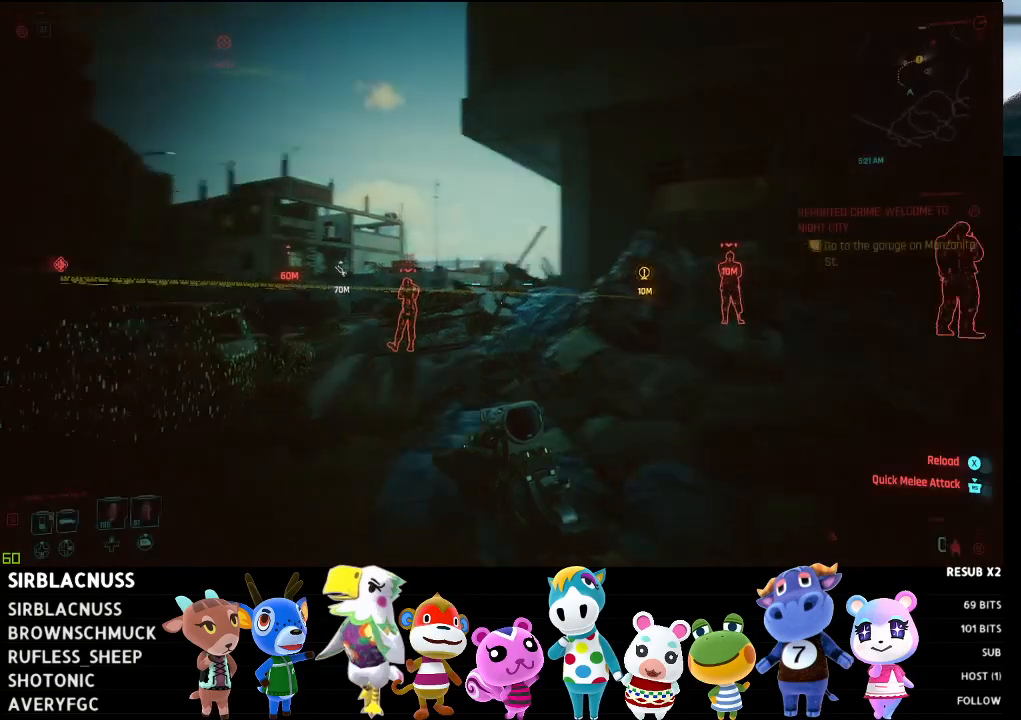
{"buttons": [], "left_stick": "right", "right_stick": "right", "events": [[117, "right_stick", "center"], [417, "right_stick", "down-right"], [467, "right_stick", "right"]]}
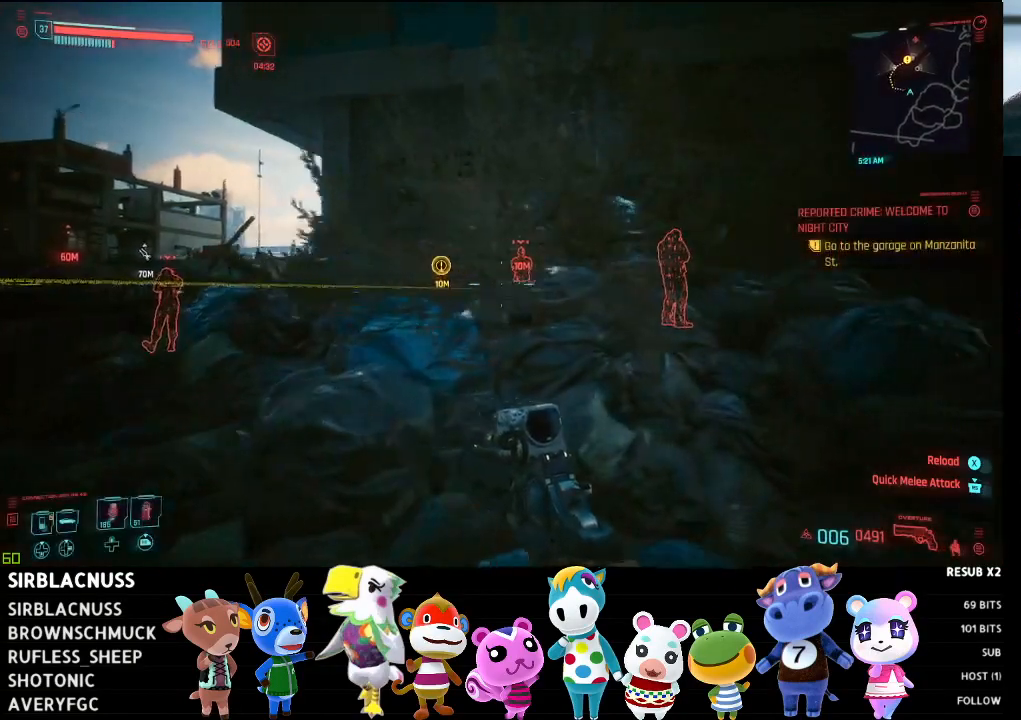
{"buttons": ["L1"], "left_stick": "center", "right_stick": "up", "events": [[133, "right_stick", "center"], [150, "left_stick", "center"], [367, "right_stick", "up"], [383, "L1", "down"]]}
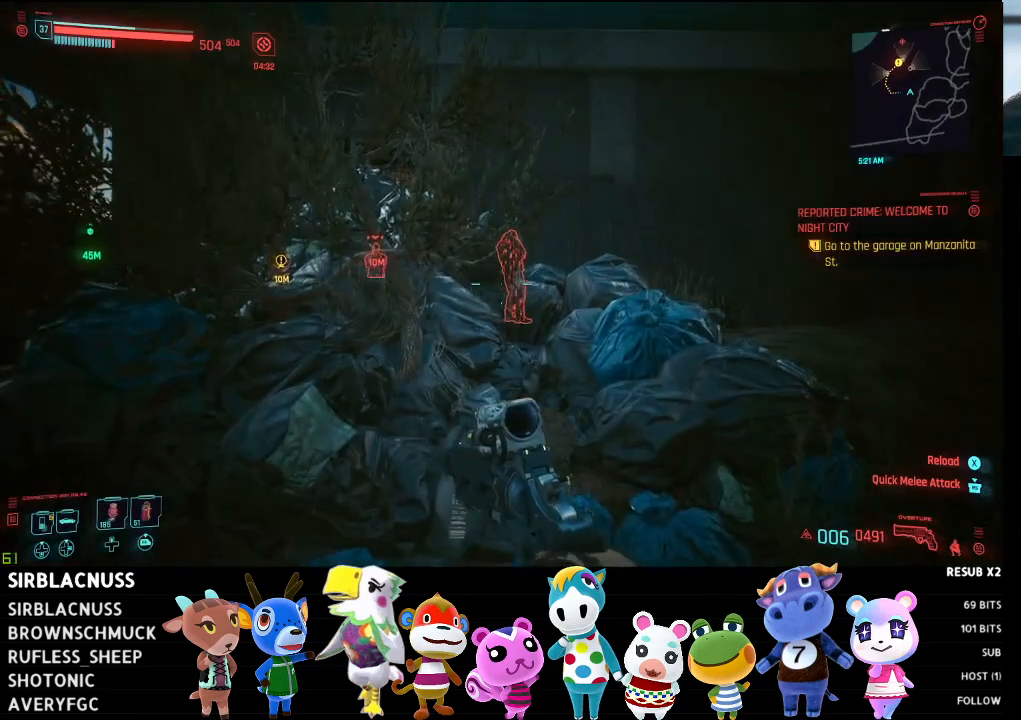
{"buttons": ["L1"], "left_stick": "center", "right_stick": "center", "events": [[17, "right_stick", "up-right"], [150, "right_stick", "up"], [267, "right_stick", "center"], [367, "right_stick", "up-left"], [500, "right_stick", "center"]]}
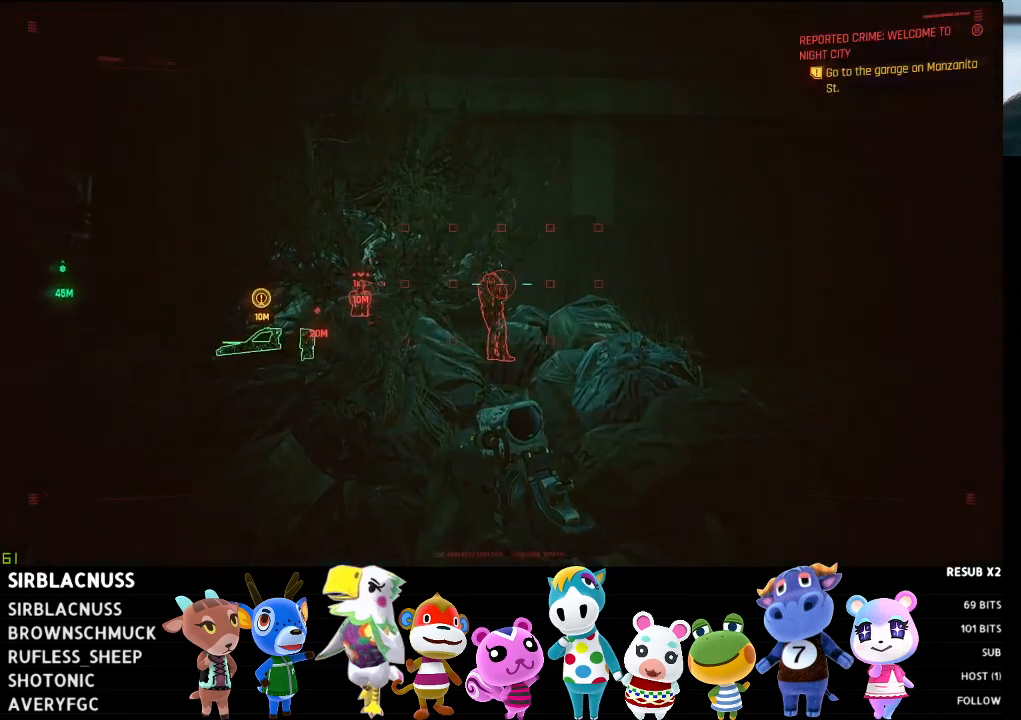
{"buttons": ["L1"], "left_stick": "center", "right_stick": "center", "events": [[133, "R3", "down"], [267, "R3", "up"]]}
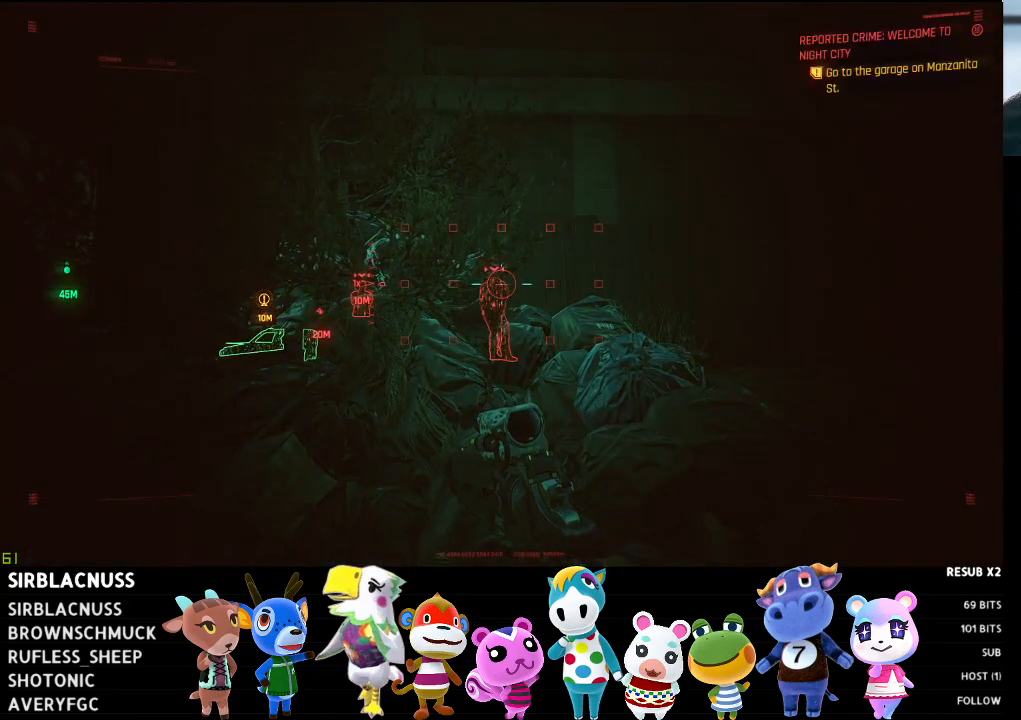
{"buttons": [], "left_stick": "left", "right_stick": "left", "events": [[167, "right_stick", "down"], [267, "L1", "up"], [300, "right_stick", "center"], [367, "right_stick", "left"], [483, "left_stick", "left"]]}
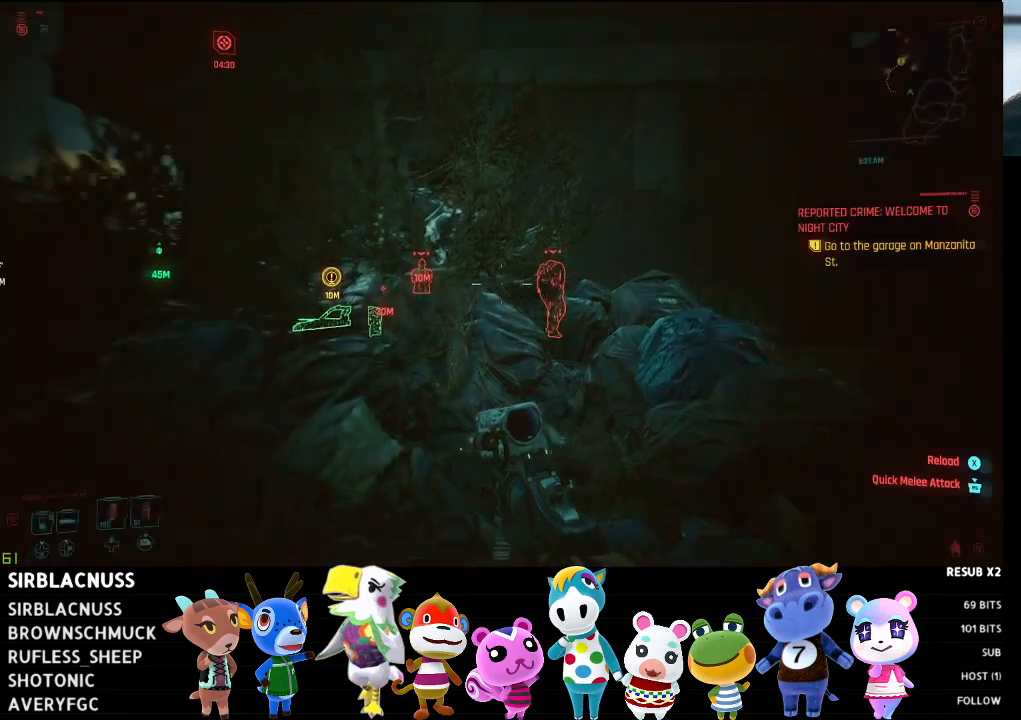
{"buttons": [], "left_stick": "left", "right_stick": "left", "events": [[100, "right_stick", "center"], [183, "right_stick", "left"], [400, "right_stick", "center"], [483, "right_stick", "left"]]}
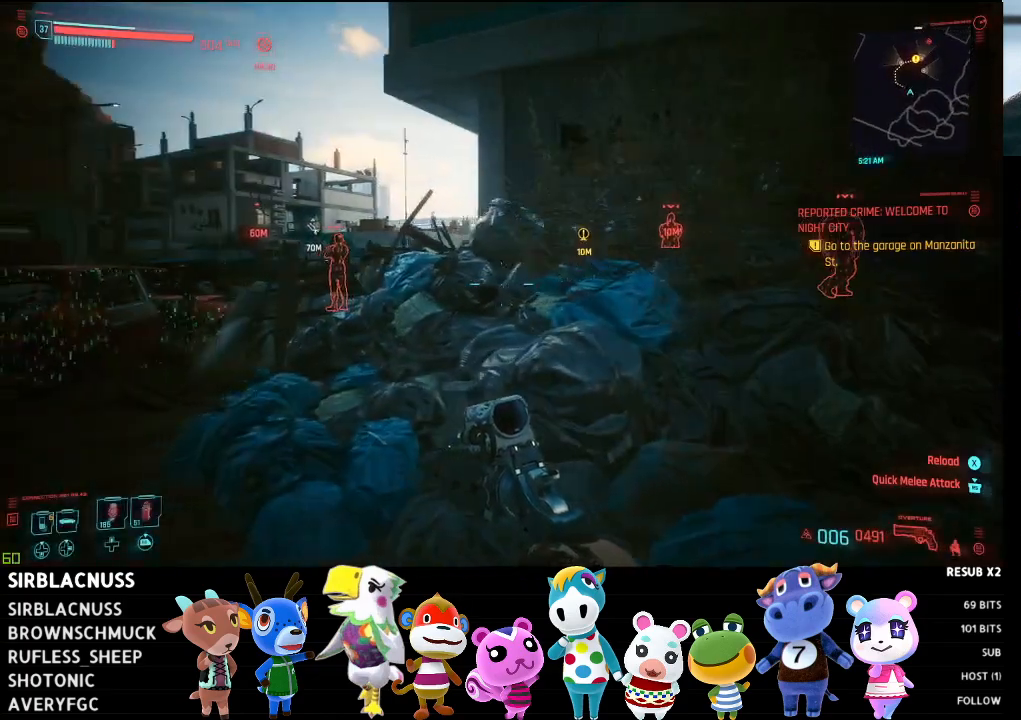
{"buttons": ["L2"], "left_stick": "up-left", "right_stick": "up", "events": [[133, "L2", "down"], [133, "left_stick", "center"], [150, "right_stick", "up-left"], [283, "right_stick", "center"], [367, "left_stick", "up-left"], [467, "right_stick", "up"]]}
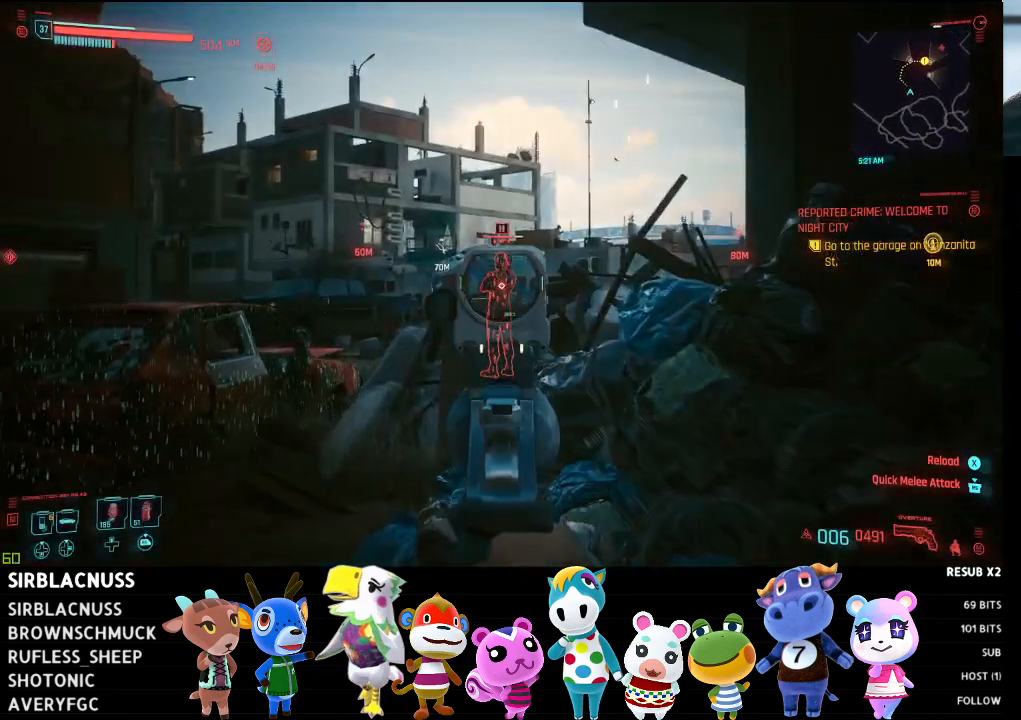
{"buttons": ["L2"], "left_stick": "center", "right_stick": "center", "events": [[100, "left_stick", "center"], [100, "right_stick", "center"], [350, "right_stick", "down"], [500, "right_stick", "center"]]}
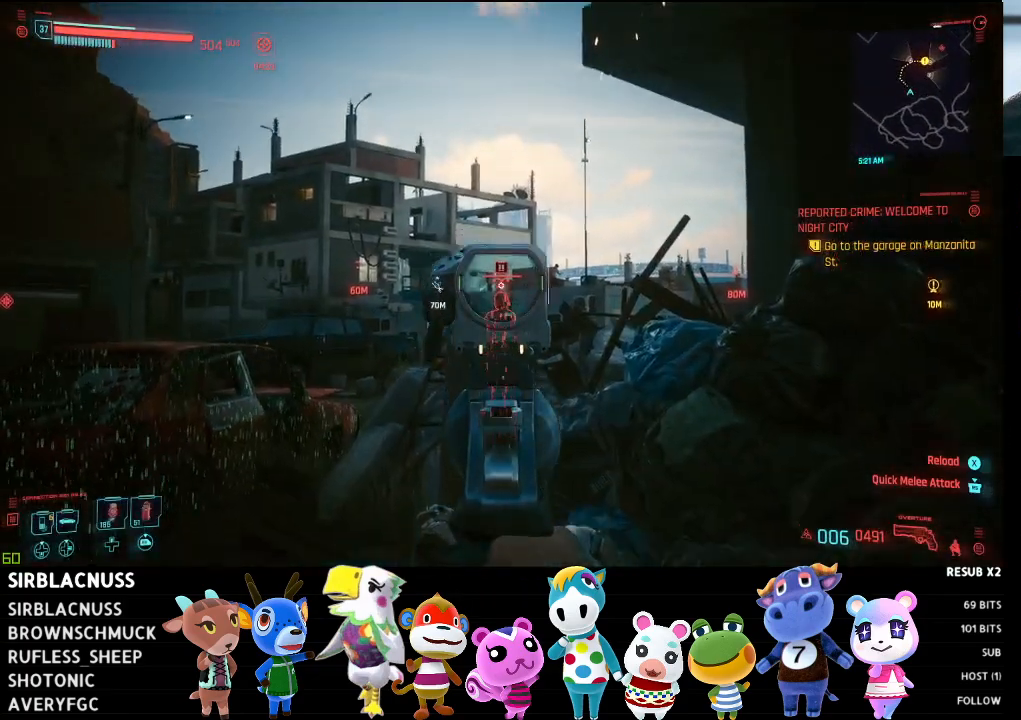
{"buttons": ["L2"], "left_stick": "center", "right_stick": "center", "events": [[50, "left_stick", "up"], [300, "left_stick", "center"]]}
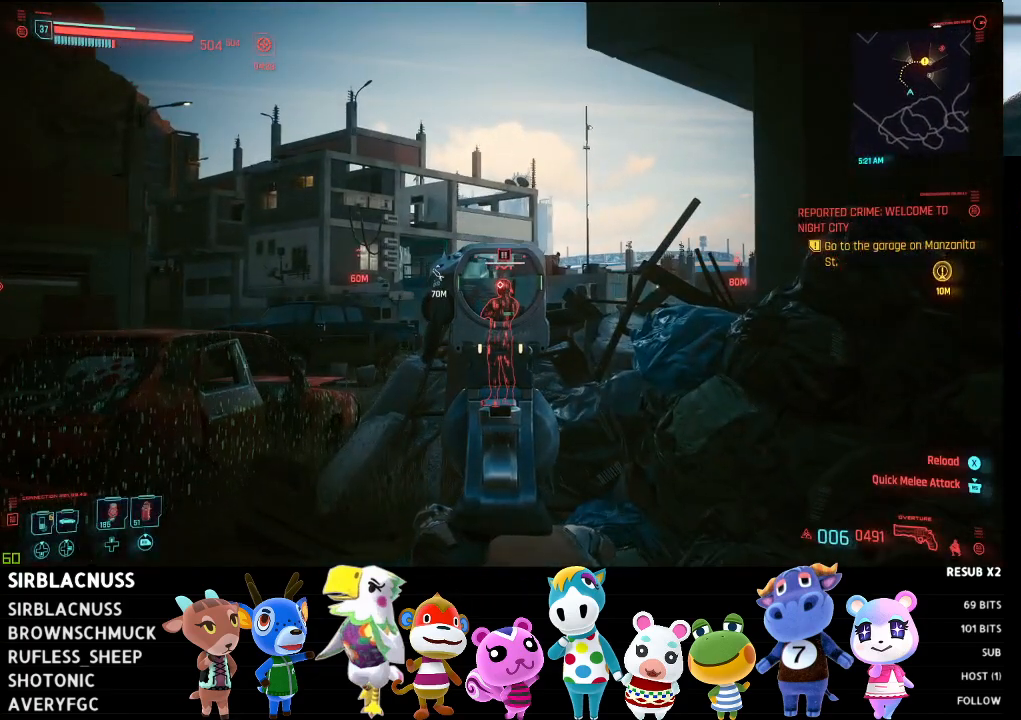
{"buttons": [], "left_stick": "center", "right_stick": "center", "events": [[167, "R2", "down"], [317, "R2", "up"], [433, "L2", "up"]]}
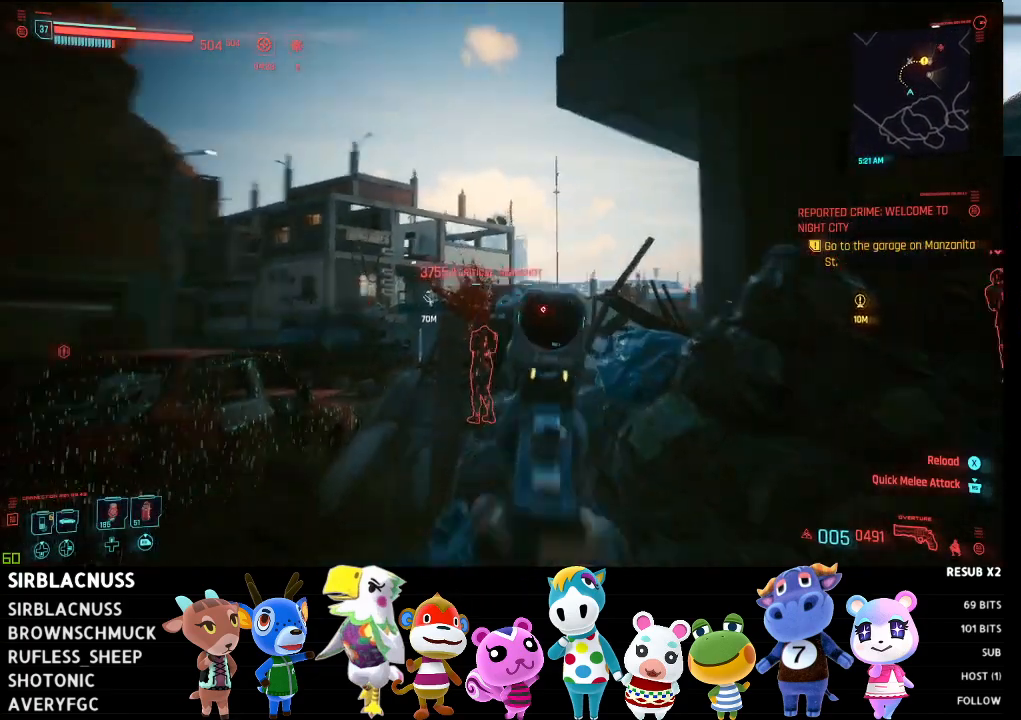
{"buttons": [], "left_stick": "left", "right_stick": "down-right", "events": [[133, "left_stick", "left"], [417, "right_stick", "down-right"]]}
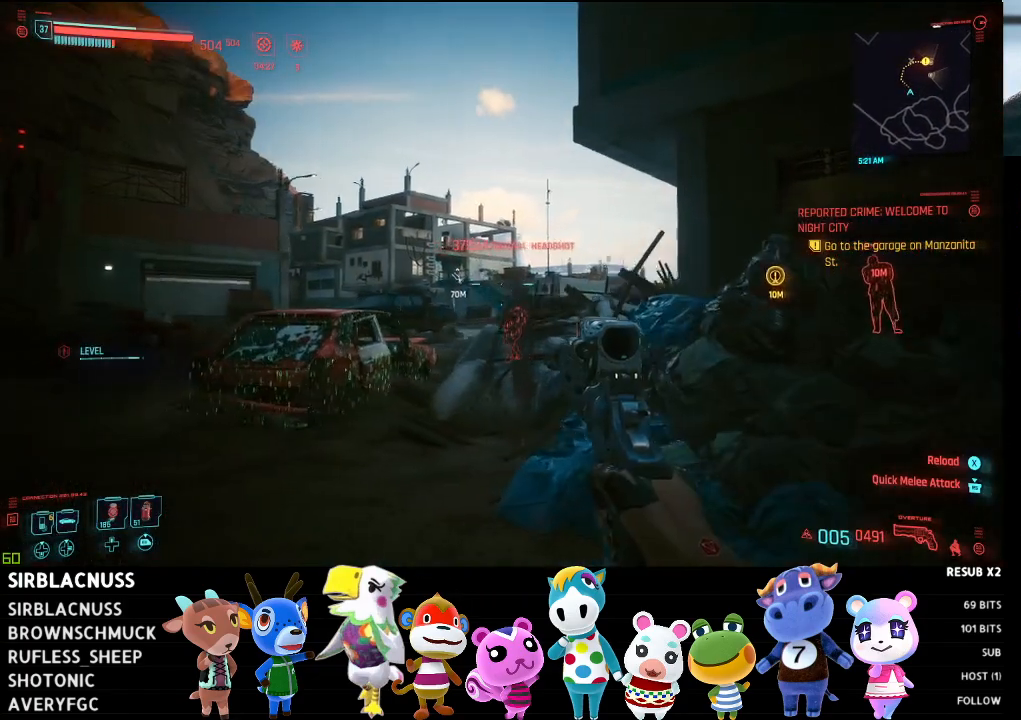
{"buttons": [], "left_stick": "down", "right_stick": "center", "events": [[133, "left_stick", "down-left"], [200, "right_stick", "center"], [267, "left_stick", "down"]]}
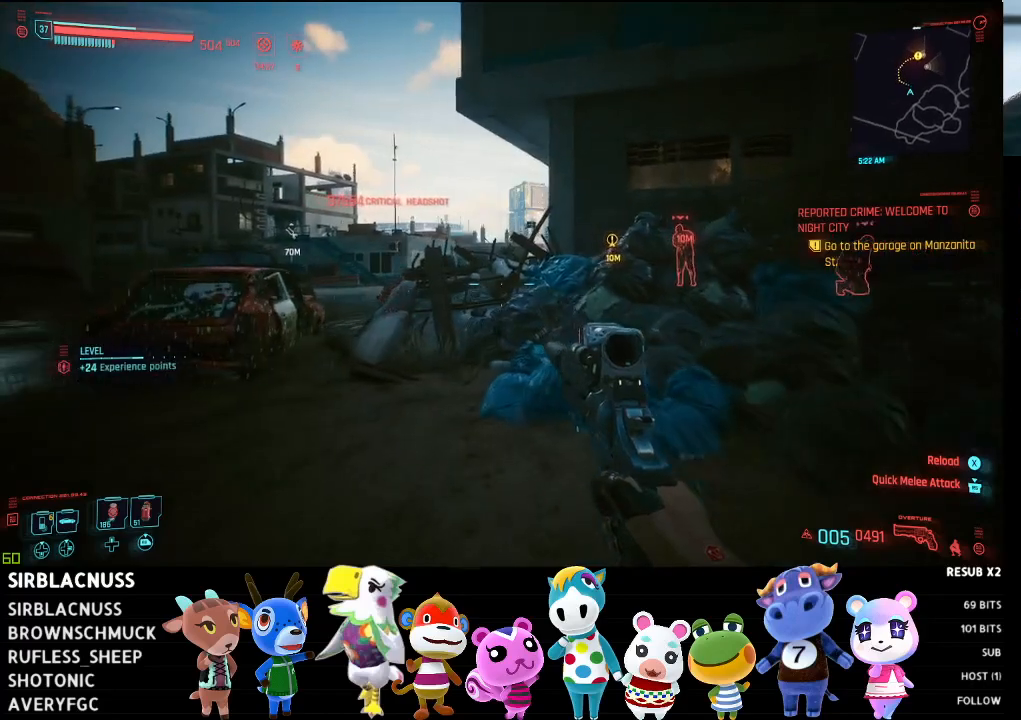
{"buttons": [], "left_stick": "down-right", "right_stick": "center", "events": [[17, "X", "down"], [83, "X", "up"], [417, "left_stick", "down-right"]]}
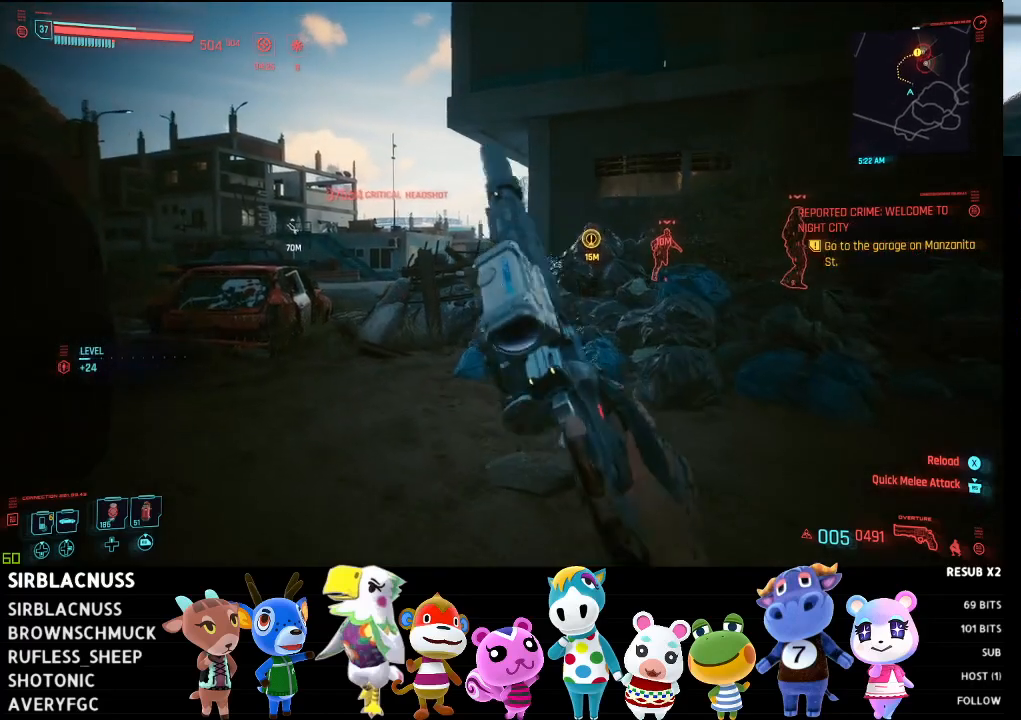
{"buttons": [], "left_stick": "down-left", "right_stick": "left", "events": [[233, "left_stick", "down-left"], [417, "right_stick", "left"]]}
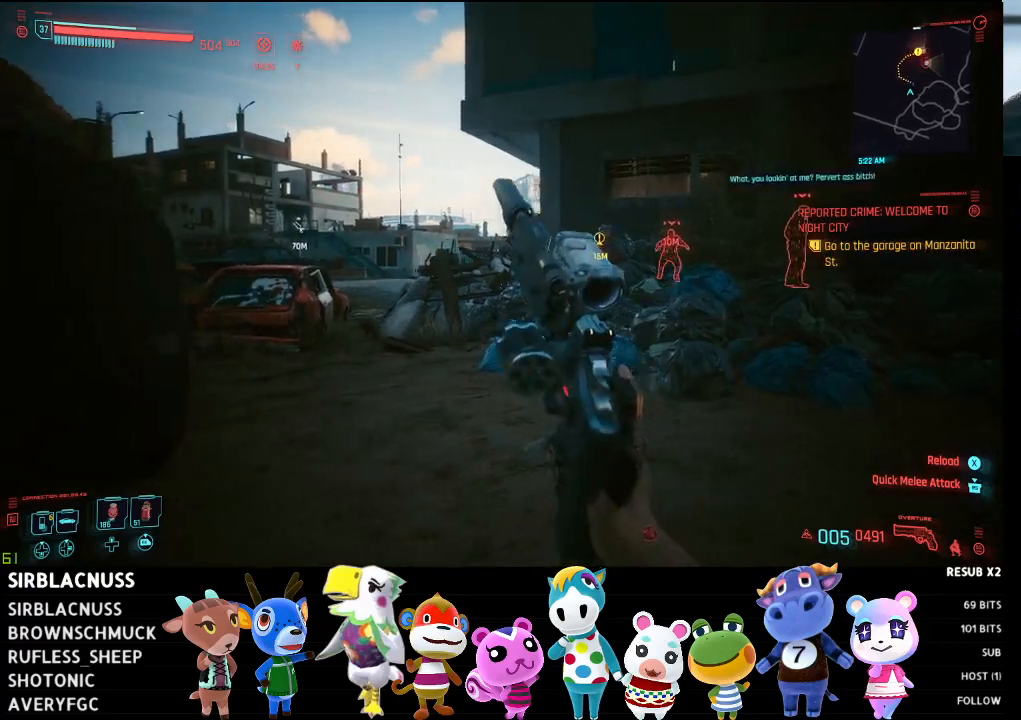
{"buttons": [], "left_stick": "down-left", "right_stick": "center", "events": [[183, "right_stick", "center"], [350, "right_stick", "left"], [483, "right_stick", "center"]]}
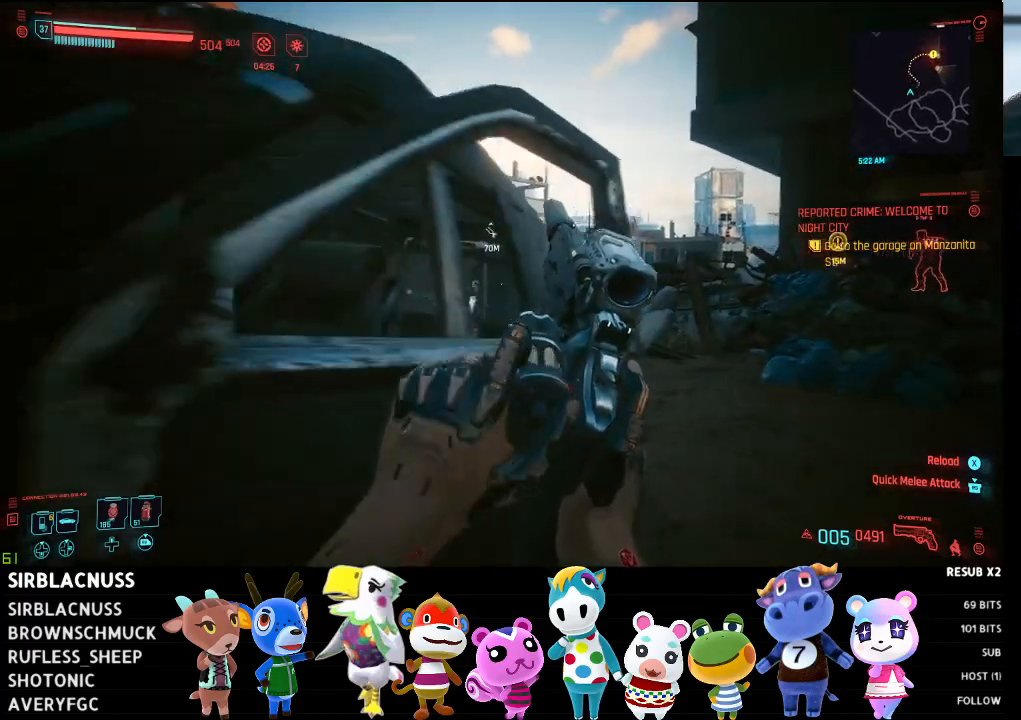
{"buttons": [], "left_stick": "down", "right_stick": "center", "events": [[233, "right_stick", "right"], [433, "right_stick", "center"], [483, "left_stick", "down"]]}
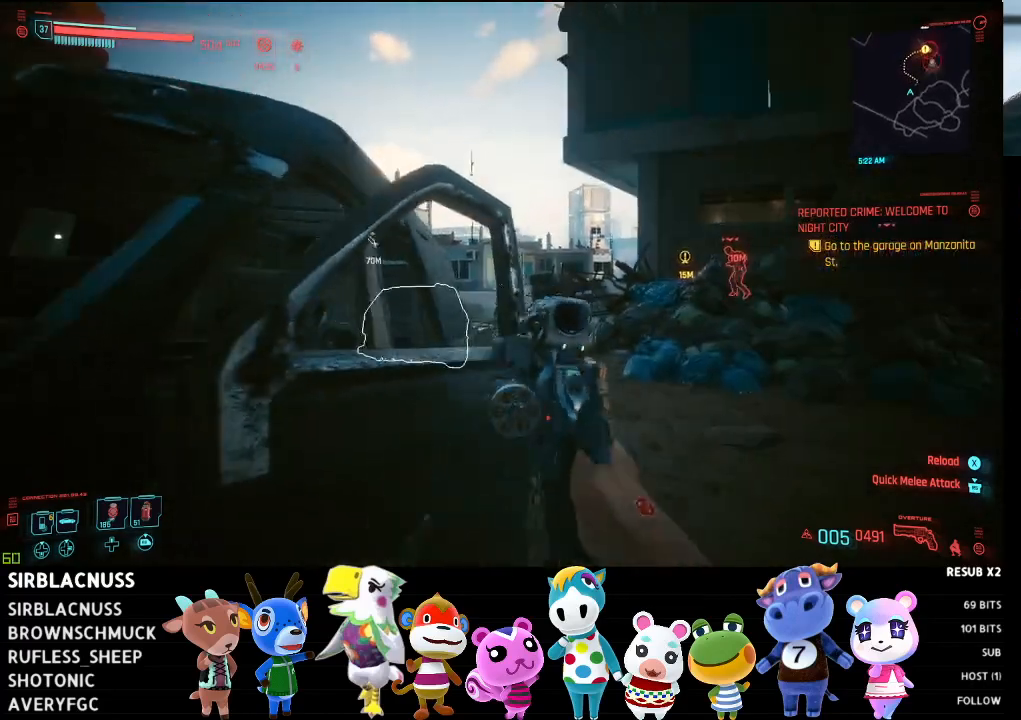
{"buttons": [], "left_stick": "down", "right_stick": "center", "events": []}
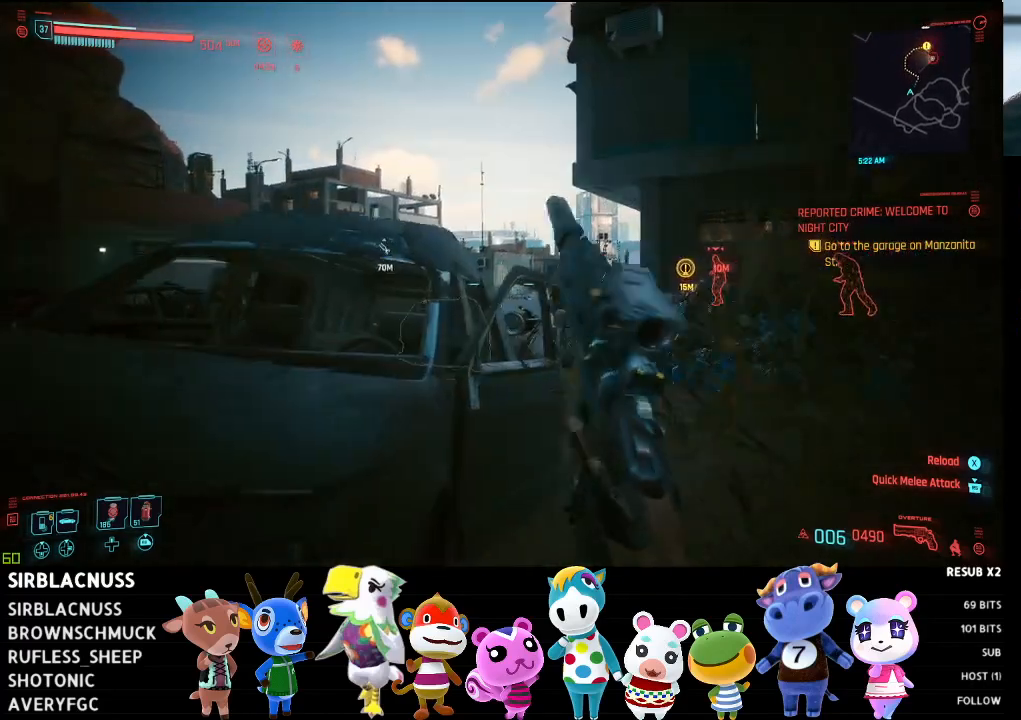
{"buttons": [], "left_stick": "left", "right_stick": "down-right", "events": [[17, "left_stick", "down-left"], [33, "right_stick", "down"], [200, "right_stick", "center"], [267, "left_stick", "left"], [400, "right_stick", "down-right"]]}